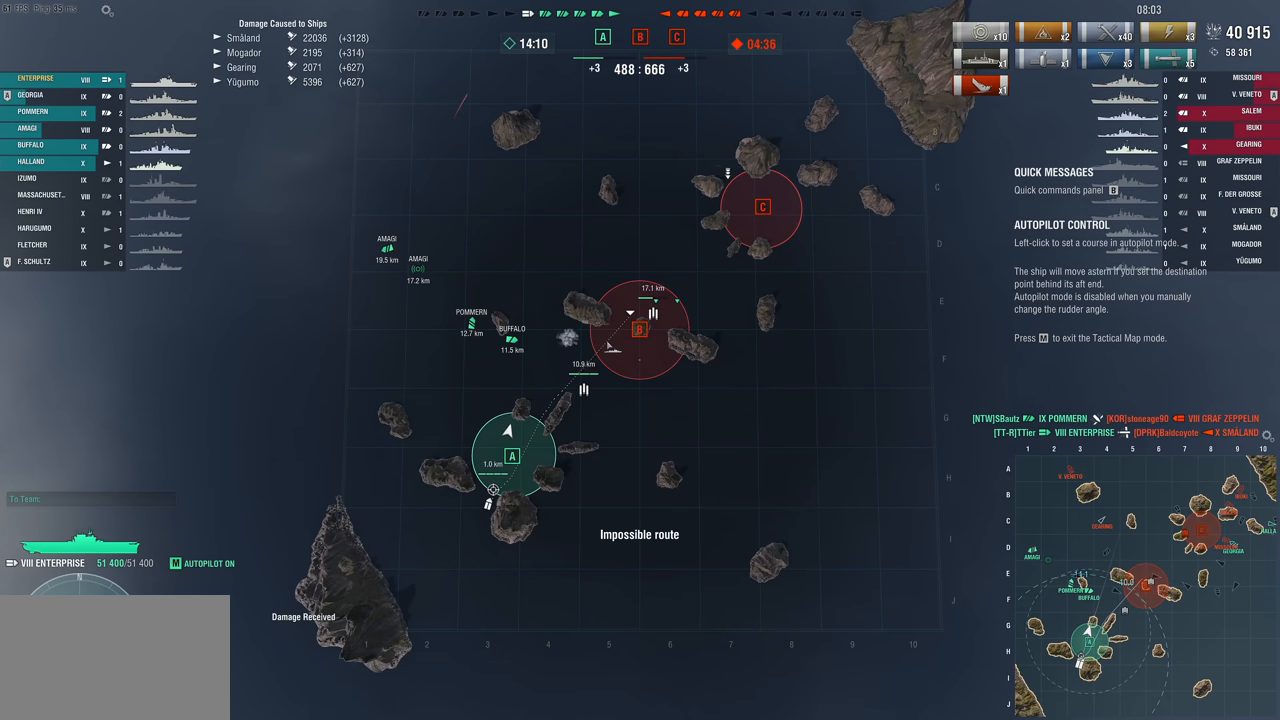
Gameplay with keyboard and mouse; each line is a JSON object with the keys and mouse buttons held at the frame after it. "events" lists presses ("down") and releases ("up") of "1", "2", "3", "4", "5", "a", "alt", "c", "caps_lock", "ctrl", "d", "e", "f", "g", "q", "r", "s", "shift", "space", "t", "tab", "v", "w", "x", "z", "mouse_left", "mouse_wheel" and "mouse_right" between this image and that frame as [ms after this image, input, new state], when the widget could be followed in between. "mouse_left", "mouse_wheel", "mouse_right" = the "left", "wheel", "right" buttons of the "mouse" list. No other keys are recorded. "wheel" means that the mouse wheel is clicked or scrolled. "mouse_move" is the direction in which the mouse moves at that frame (one of eight, or "still"), when it could be read.
{"keys": [], "mouse": [], "mouse_move": "still", "events": [[67, "mouse_left", "up"]]}
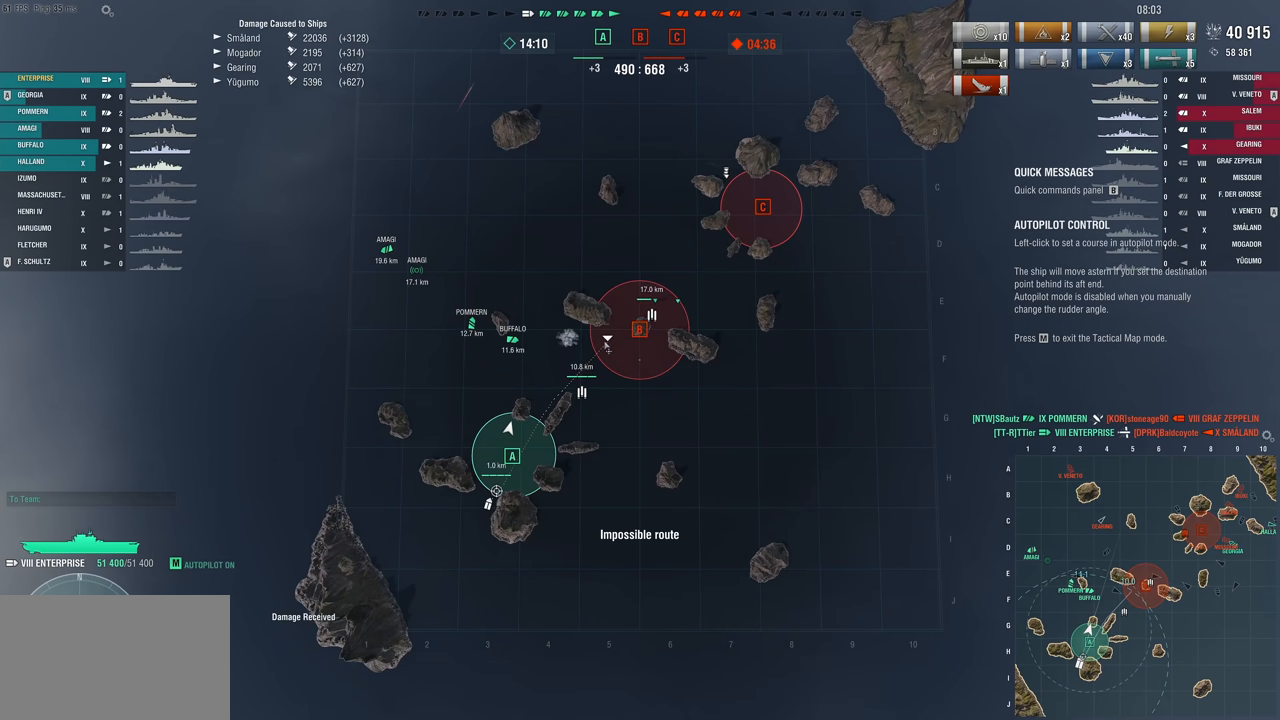
{"keys": [], "mouse": [], "mouse_move": "still", "events": [[267, "mouse_left", "down"], [367, "mouse_left", "up"]]}
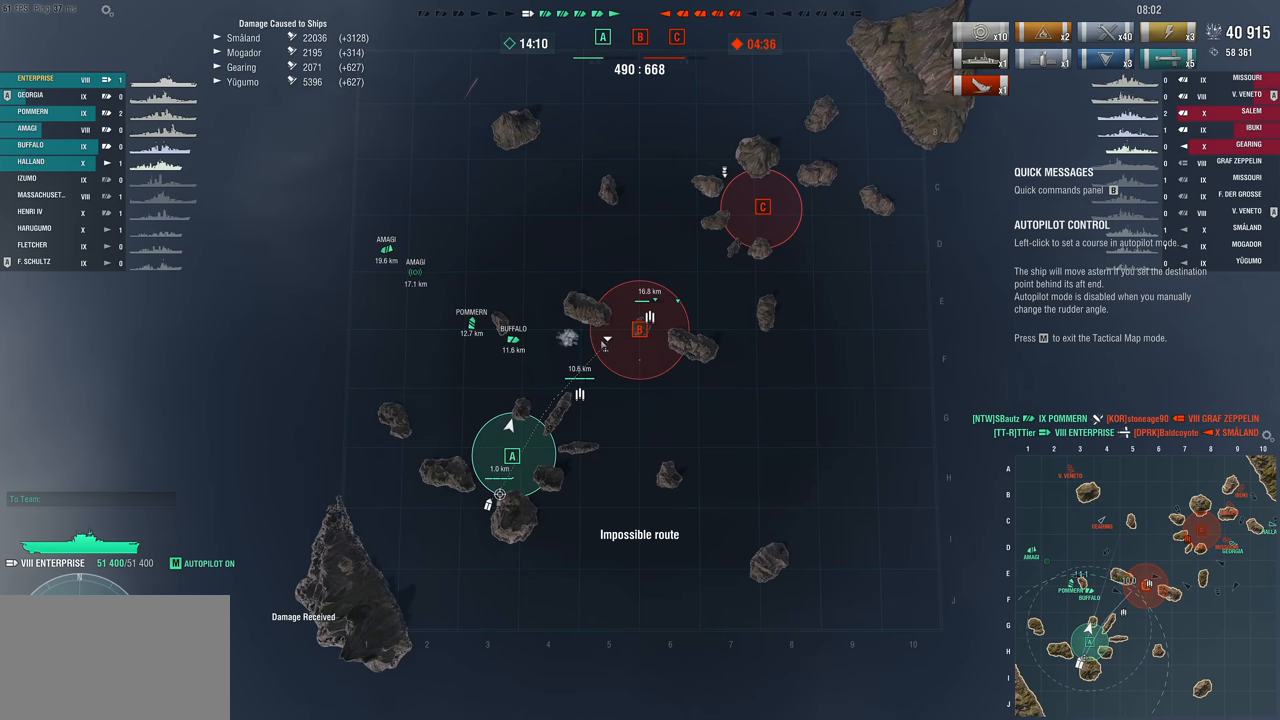
{"keys": [], "mouse": [], "mouse_move": "still", "events": []}
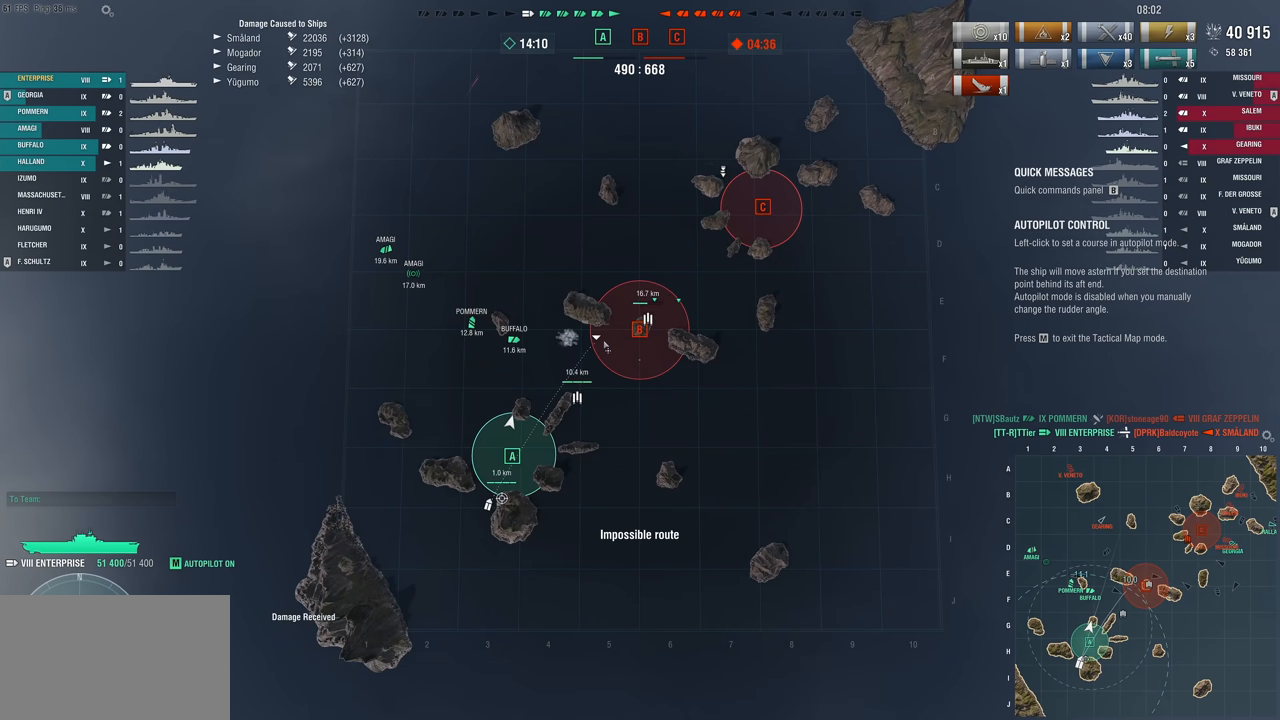
{"keys": [], "mouse": [], "mouse_move": "still", "events": [[17, "mouse_left", "down"], [117, "mouse_left", "up"]]}
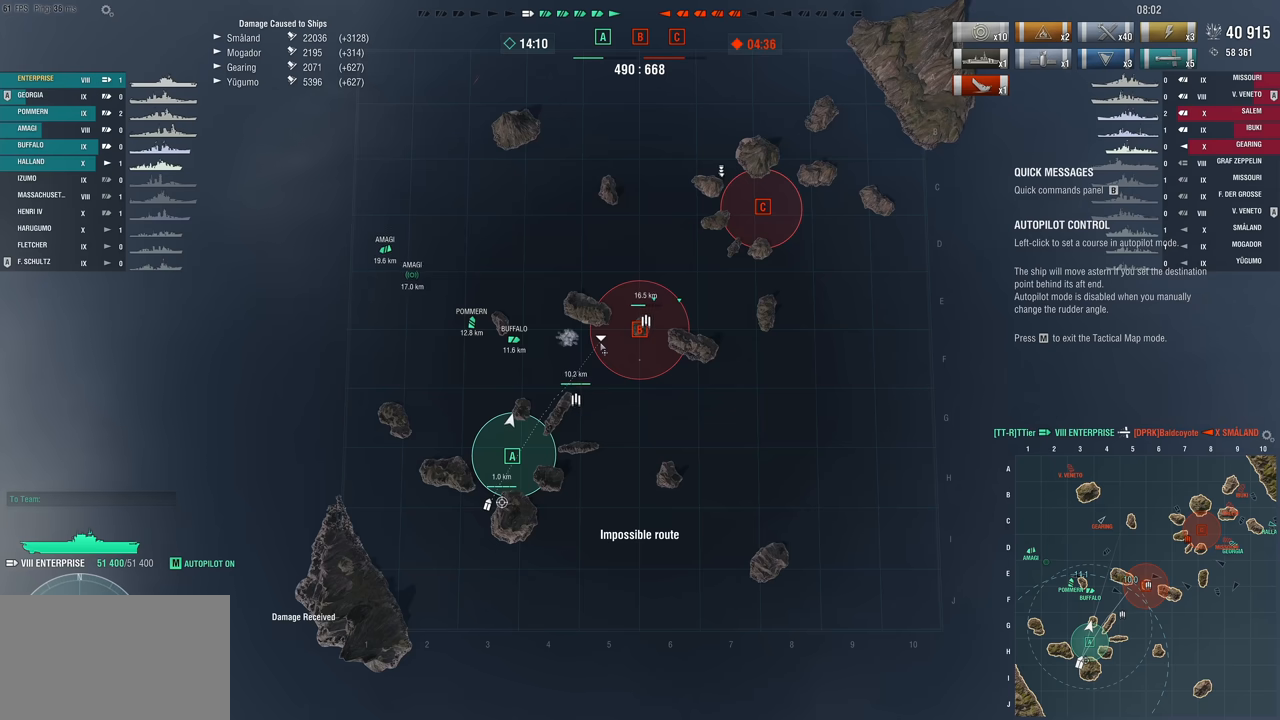
{"keys": [], "mouse": [], "mouse_move": "still", "events": []}
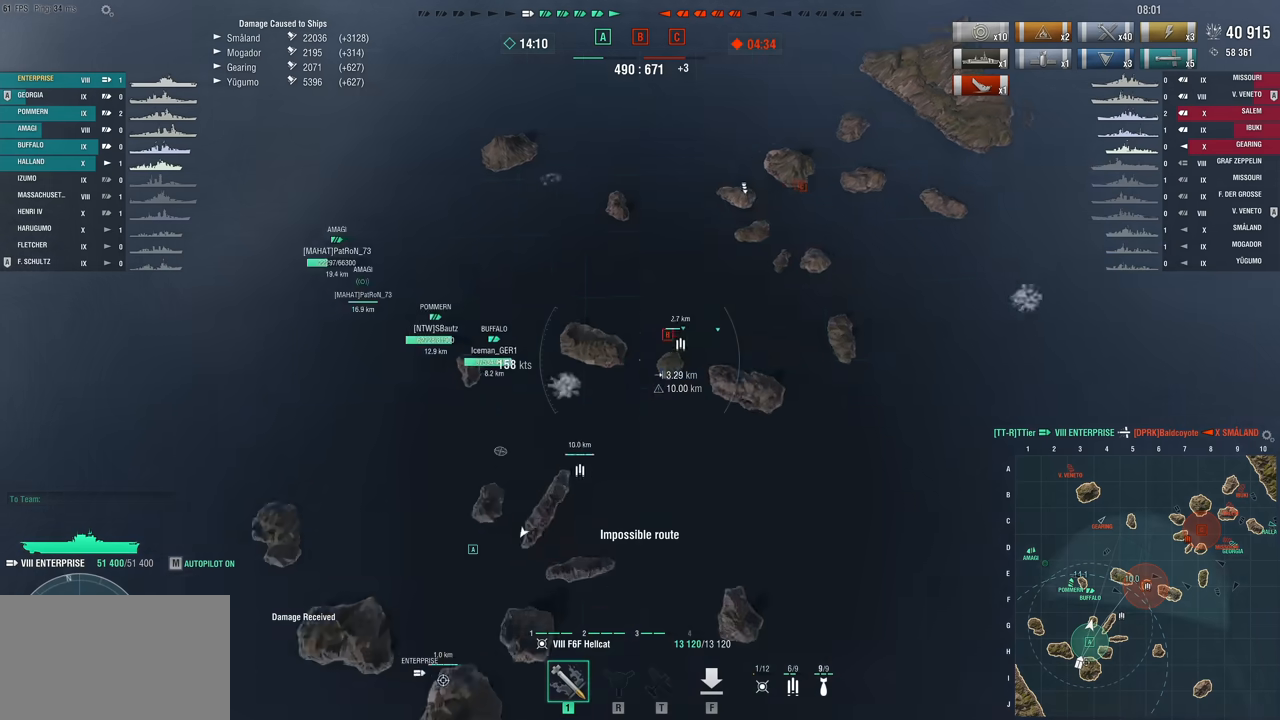
{"keys": ["w"], "mouse": [], "mouse_move": "still", "events": [[483, "w", "down"]]}
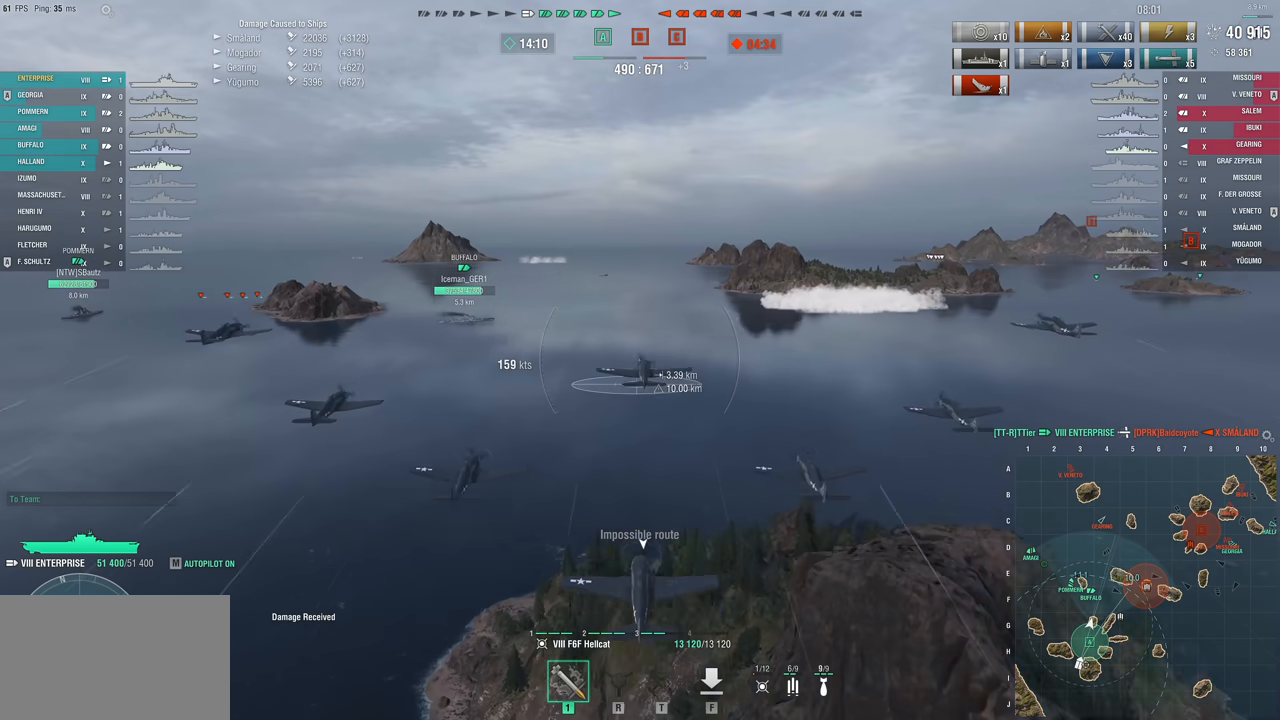
{"keys": ["w"], "mouse": [], "mouse_move": "still", "events": []}
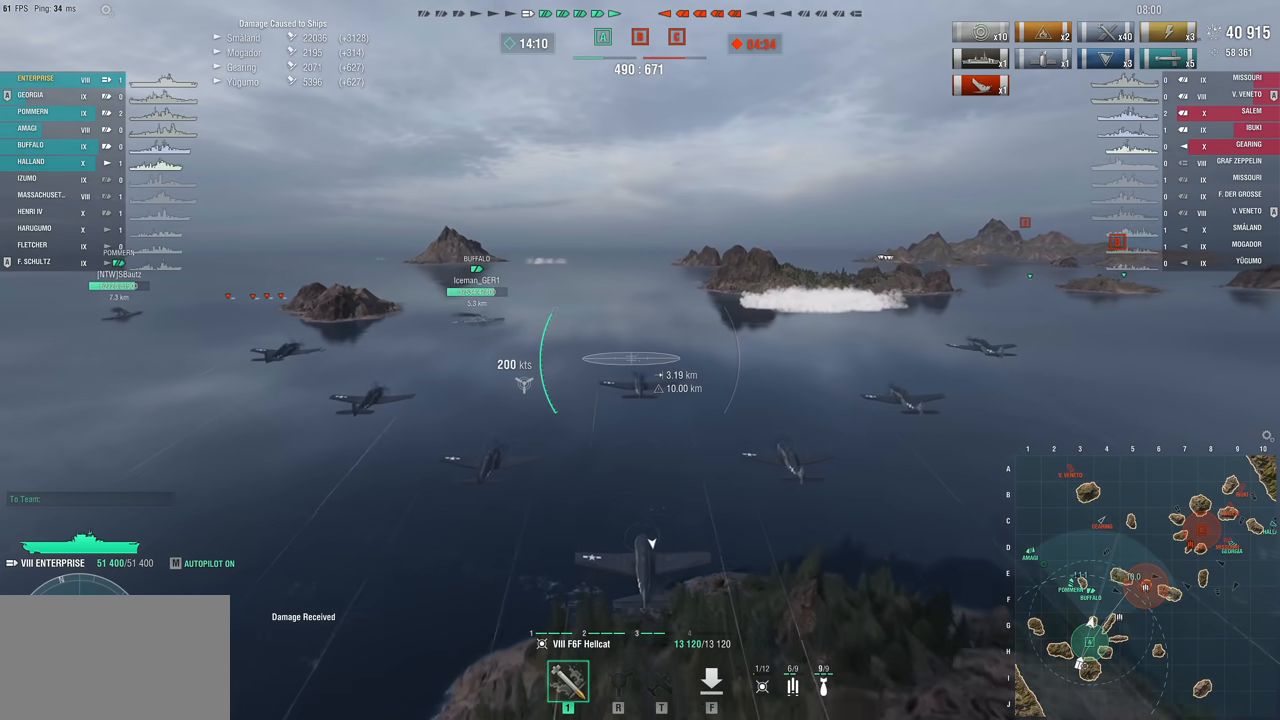
{"keys": ["w"], "mouse": [], "mouse_move": "still", "events": []}
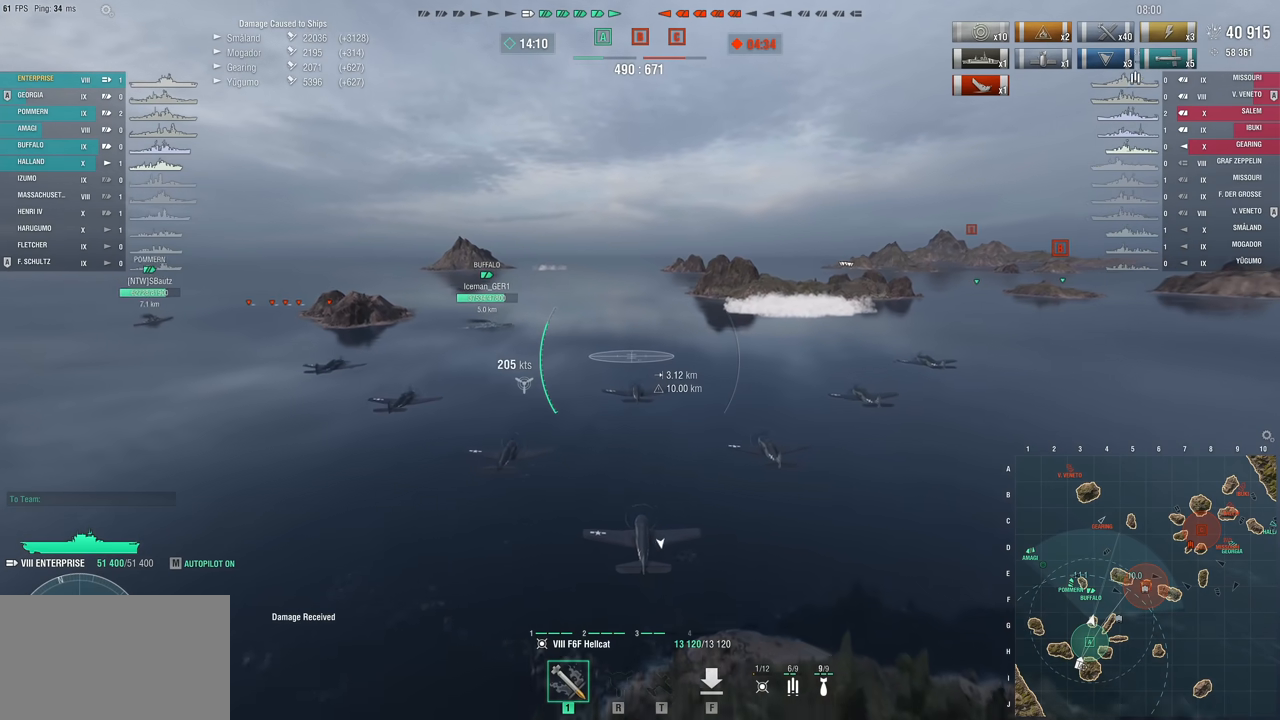
{"keys": ["w"], "mouse": [], "mouse_move": "down-right", "events": []}
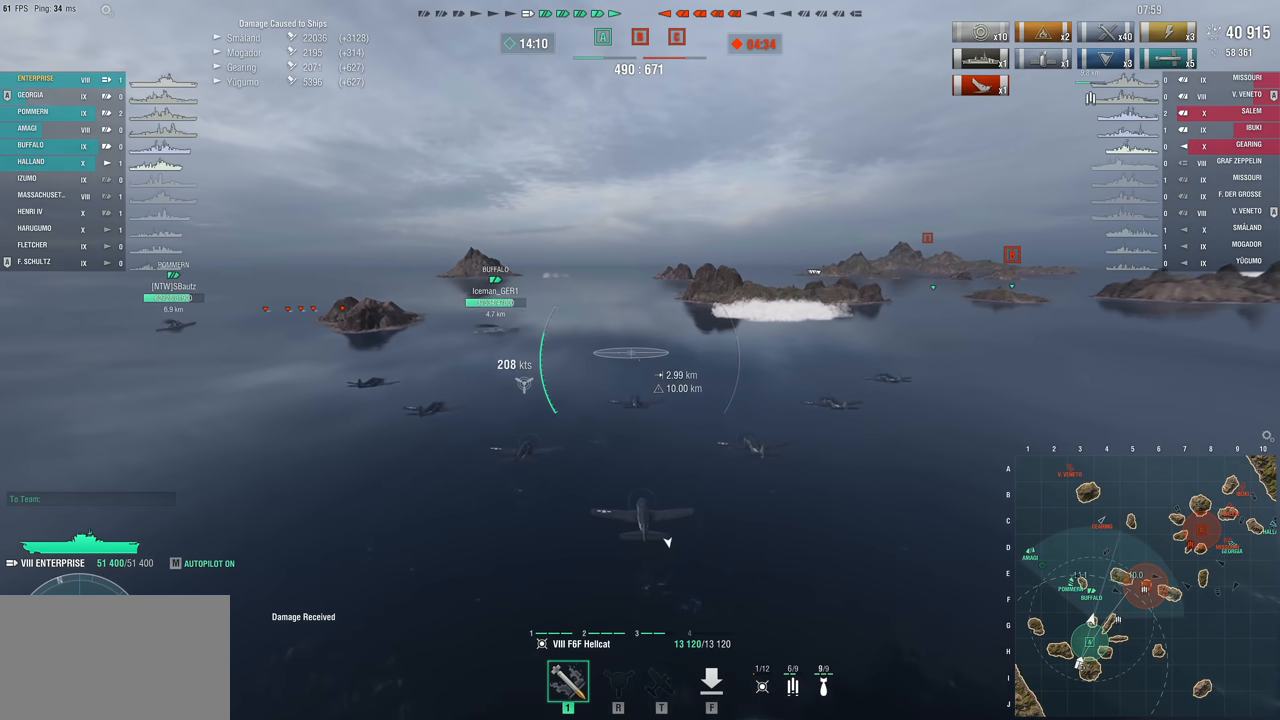
{"keys": ["w"], "mouse": [], "mouse_move": "still", "events": []}
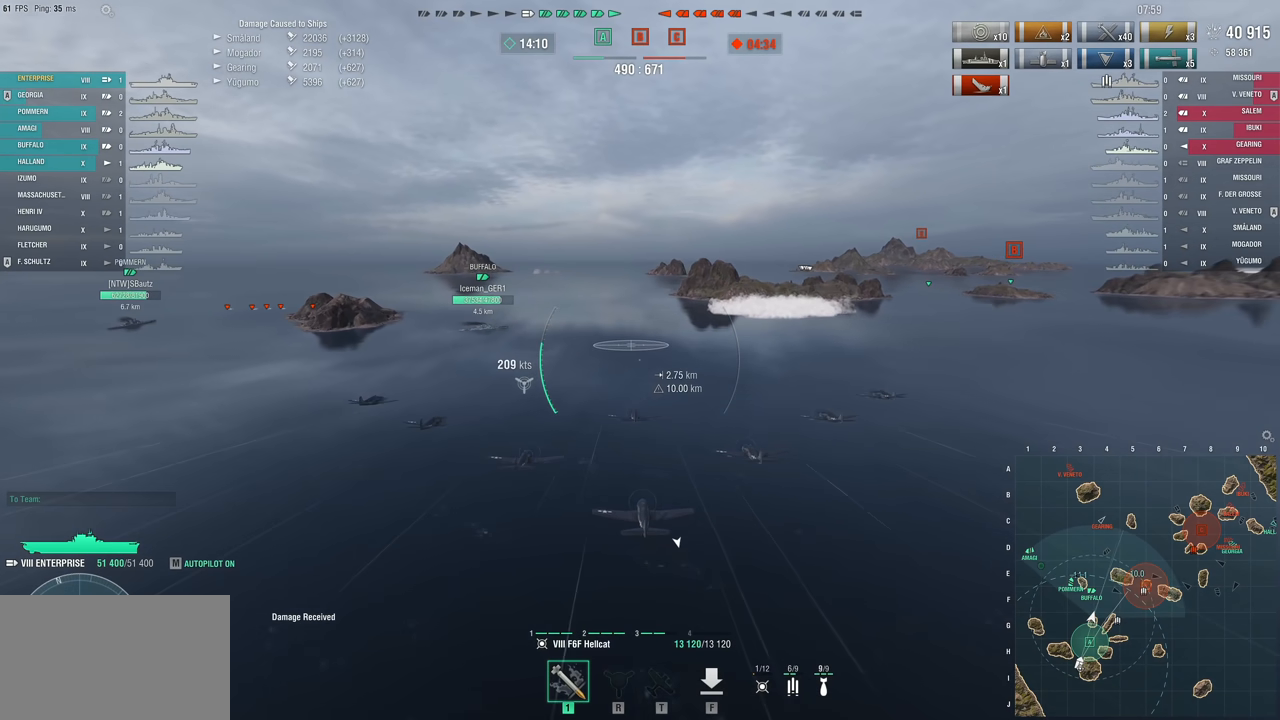
{"keys": [], "mouse": [], "mouse_move": "still", "events": [[467, "w", "up"]]}
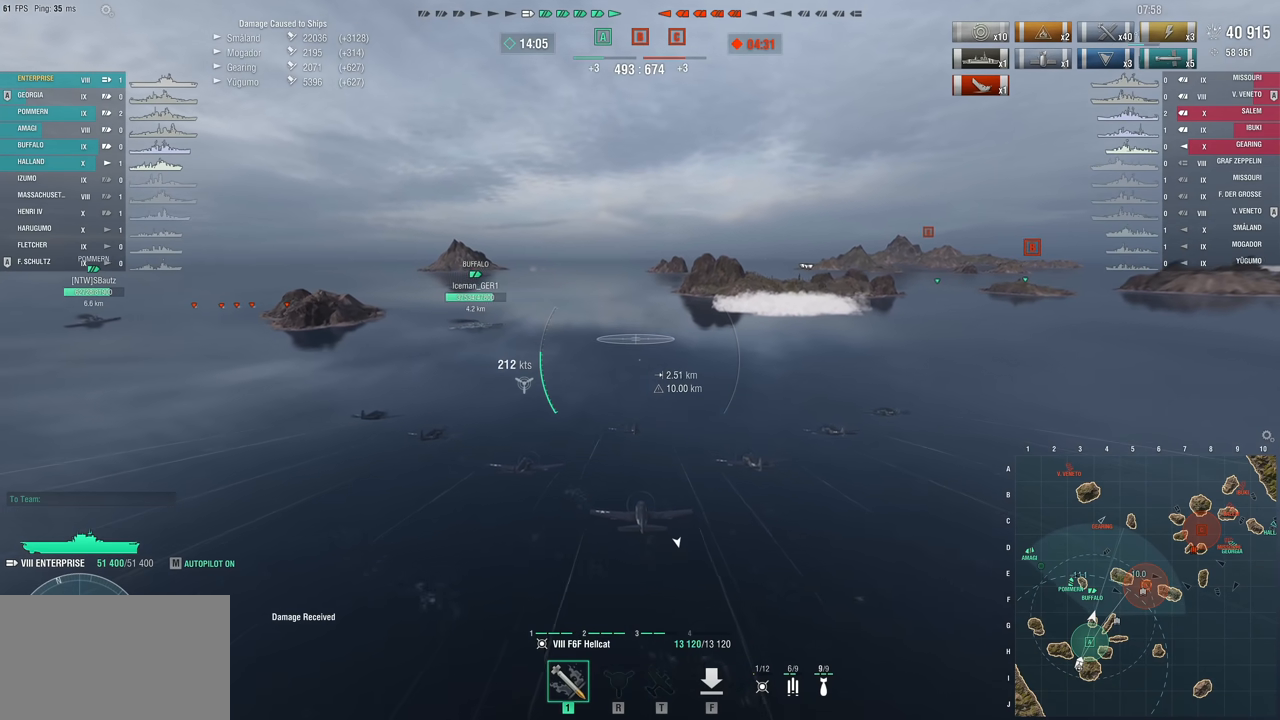
{"keys": [], "mouse": [], "mouse_move": "still", "events": []}
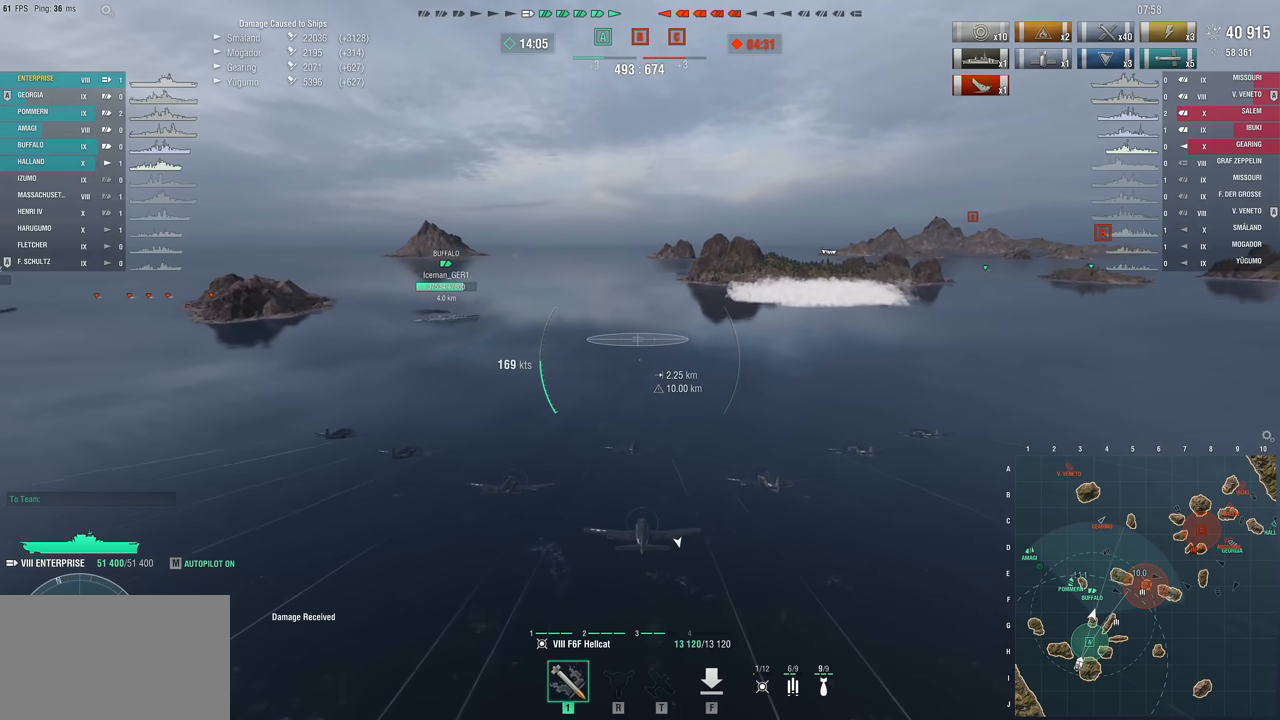
{"keys": [], "mouse": [], "mouse_move": "still", "events": []}
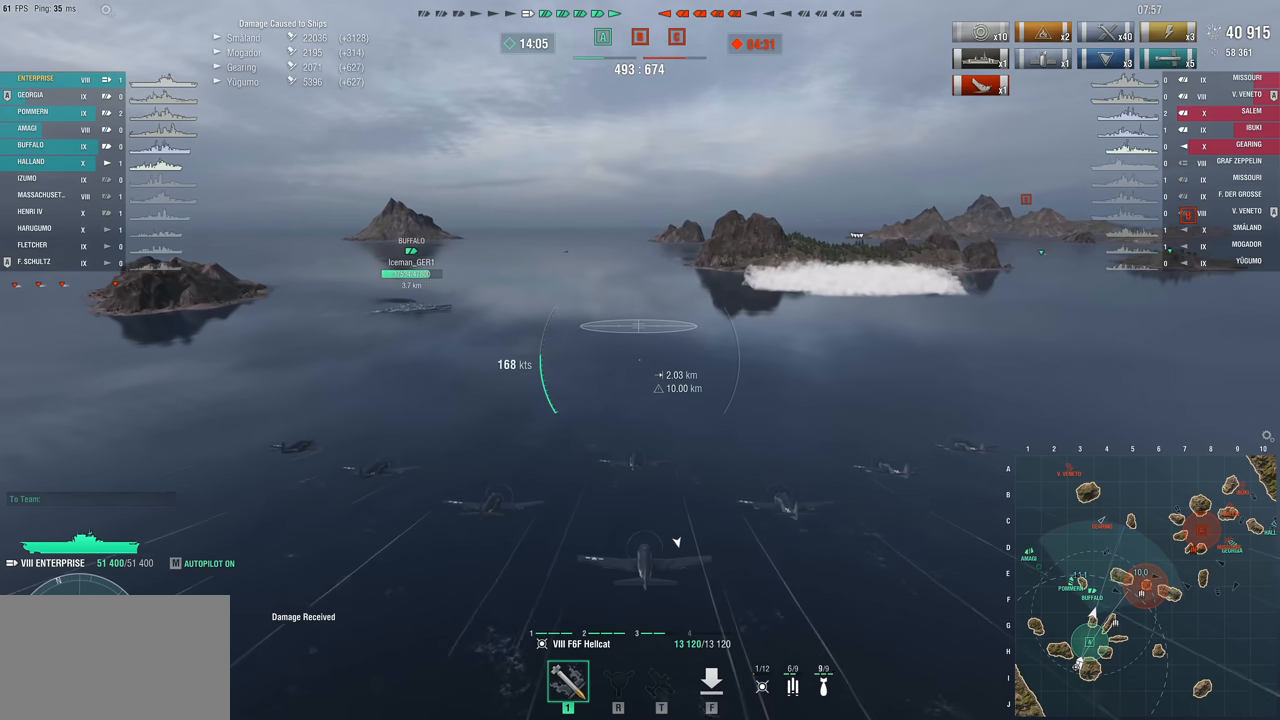
{"keys": [], "mouse": [], "mouse_move": "still", "events": []}
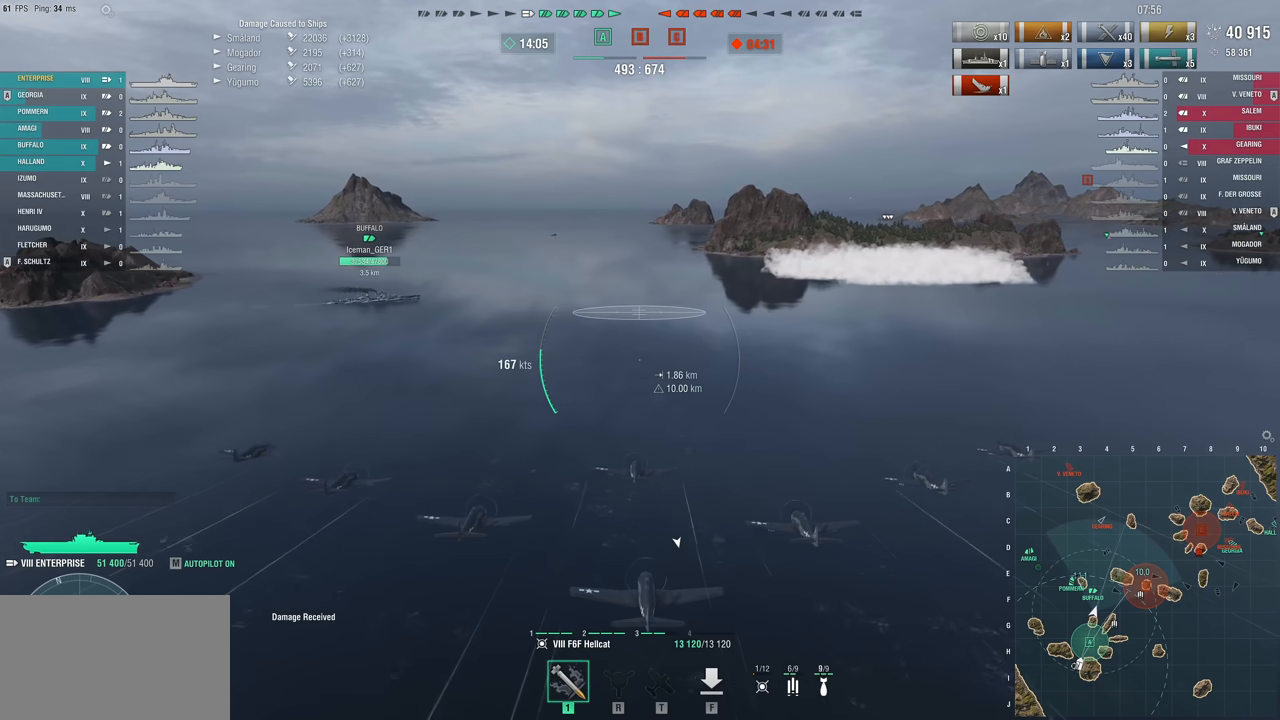
{"keys": [], "mouse": [], "mouse_move": "still", "events": []}
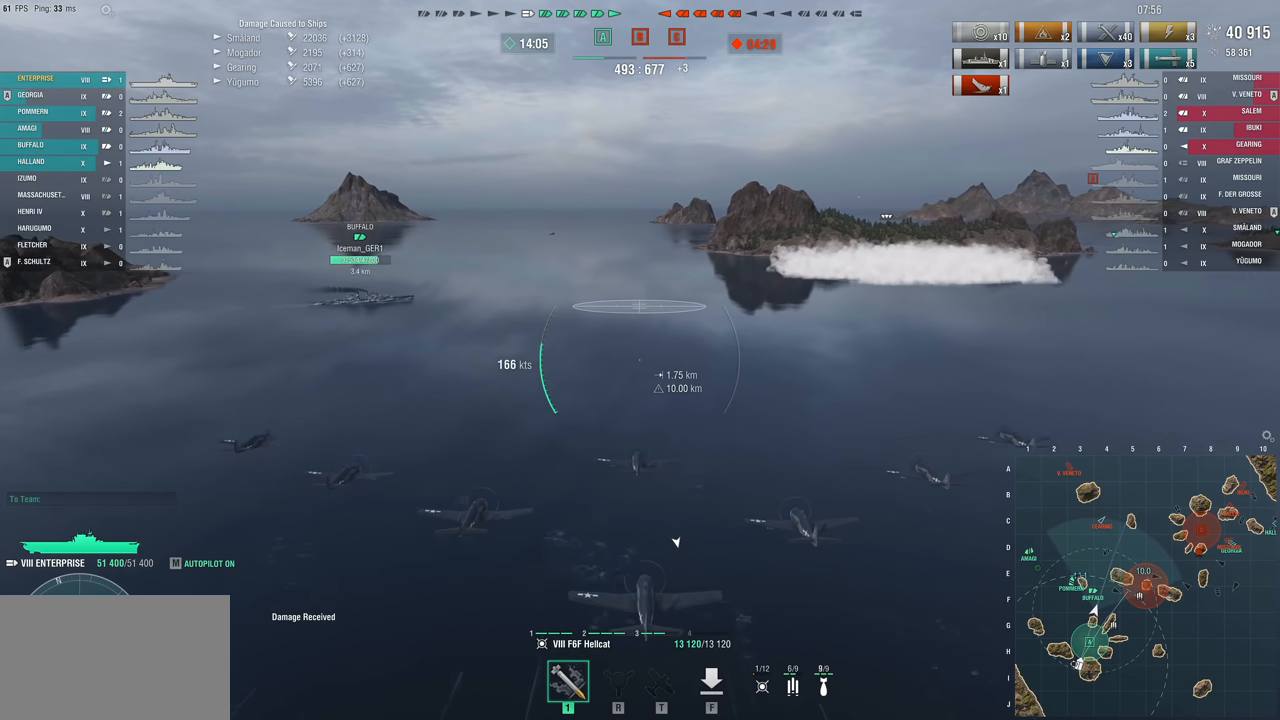
{"keys": [], "mouse": [], "mouse_move": "still", "events": []}
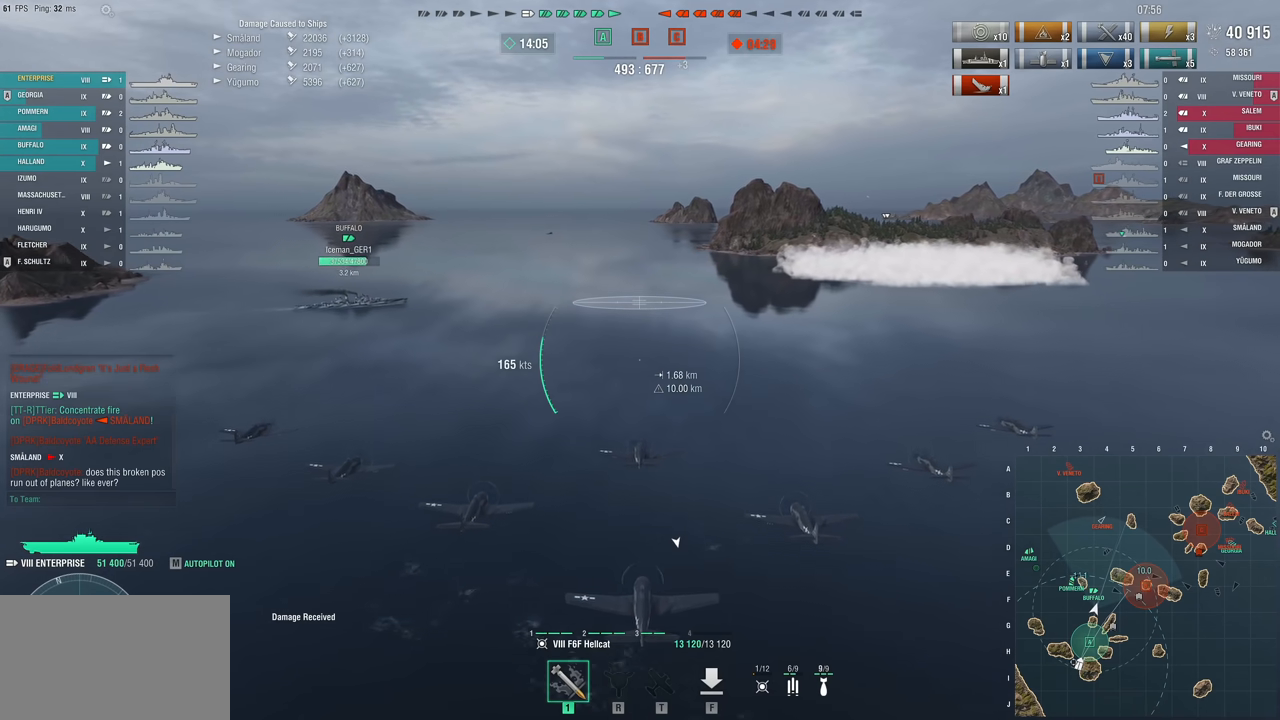
{"keys": [], "mouse": [], "mouse_move": "still", "events": []}
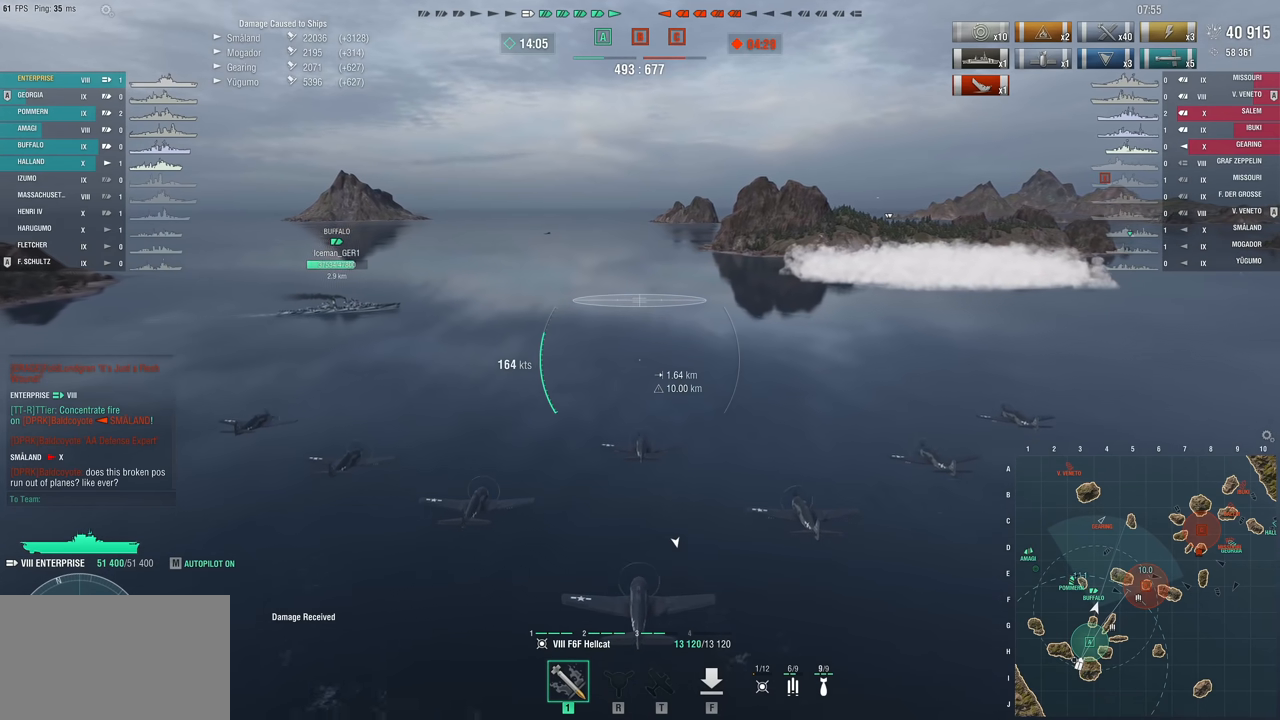
{"keys": [], "mouse": [], "mouse_move": "still", "events": []}
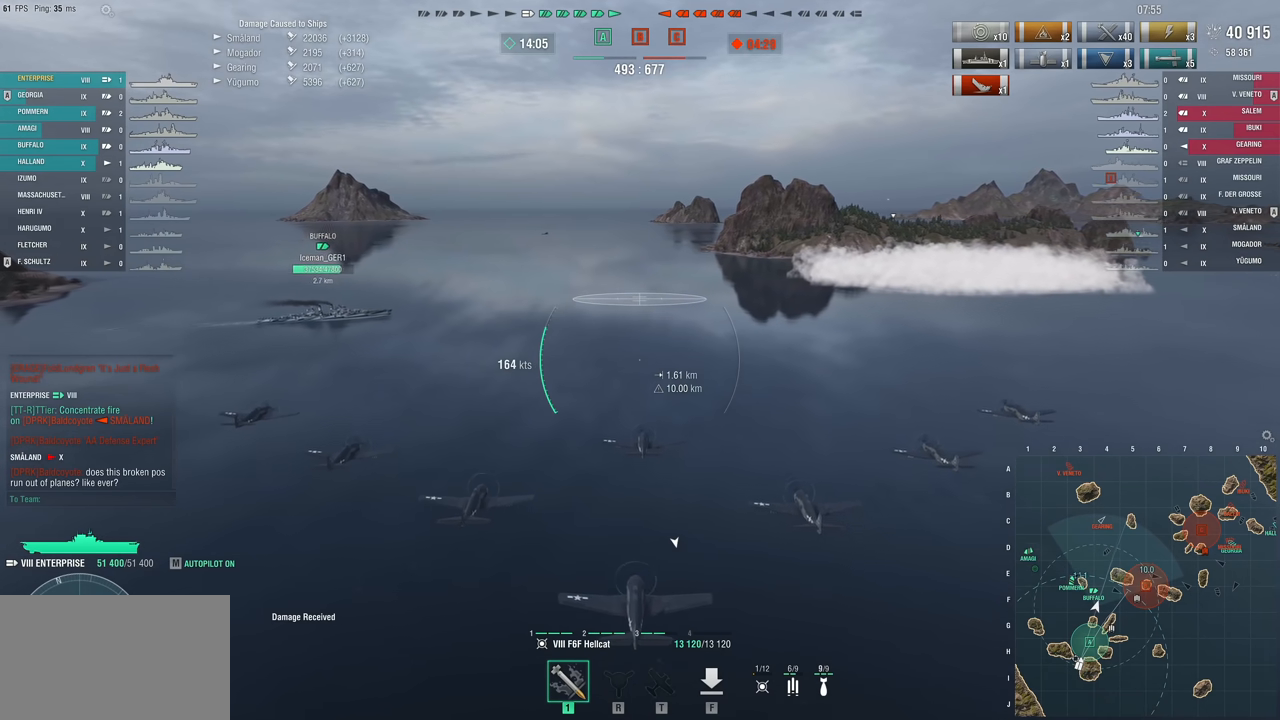
{"keys": ["w"], "mouse": [], "mouse_move": "still", "events": [[167, "w", "down"]]}
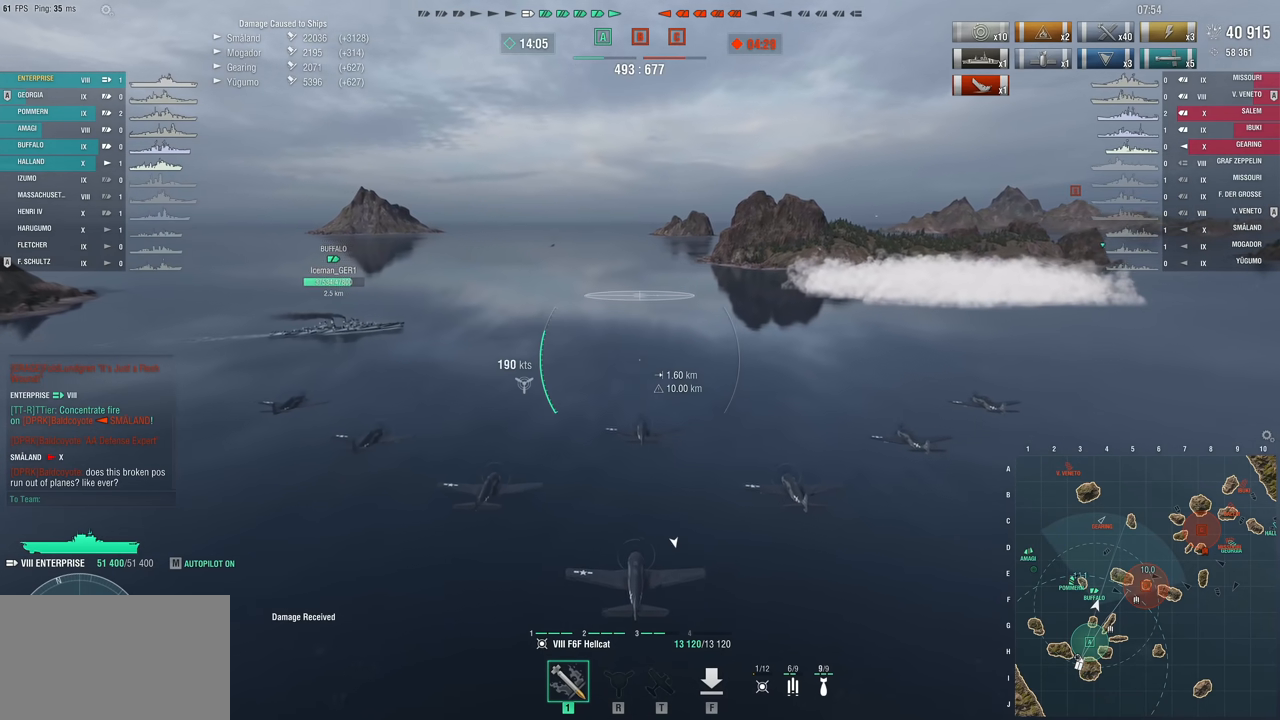
{"keys": ["w"], "mouse": [], "mouse_move": "still", "events": []}
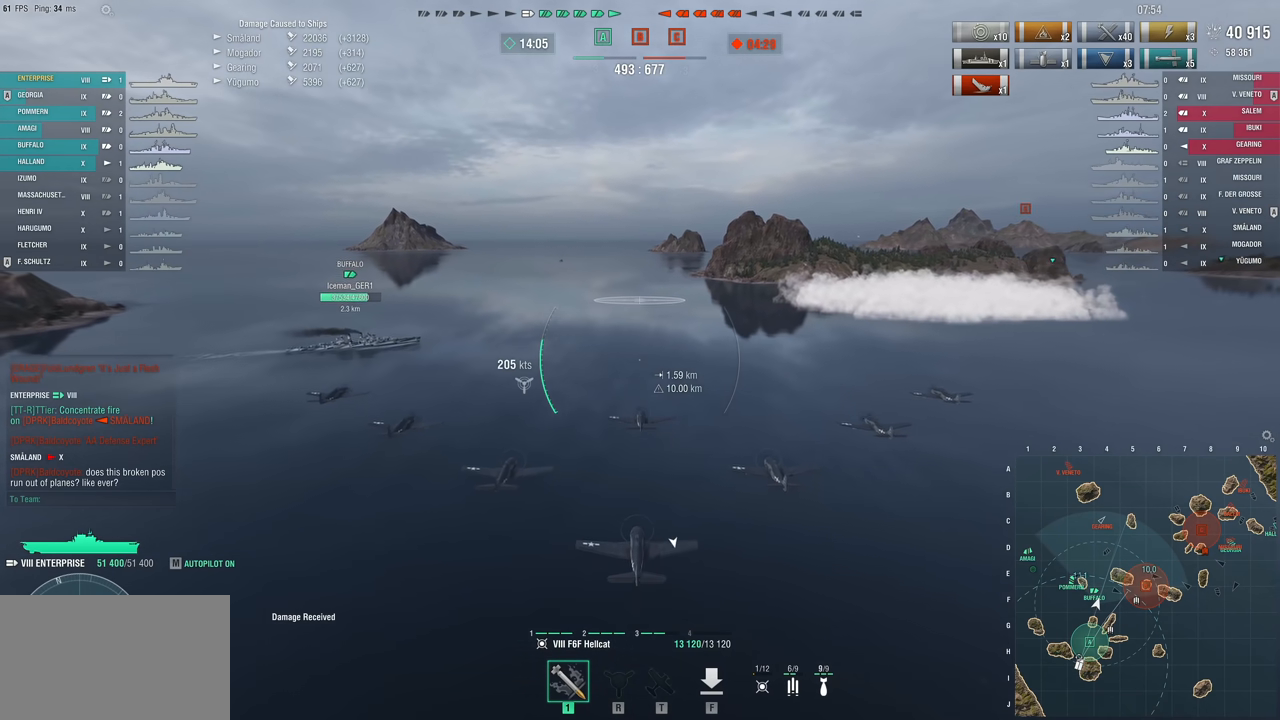
{"keys": ["w"], "mouse": [], "mouse_move": "still", "events": []}
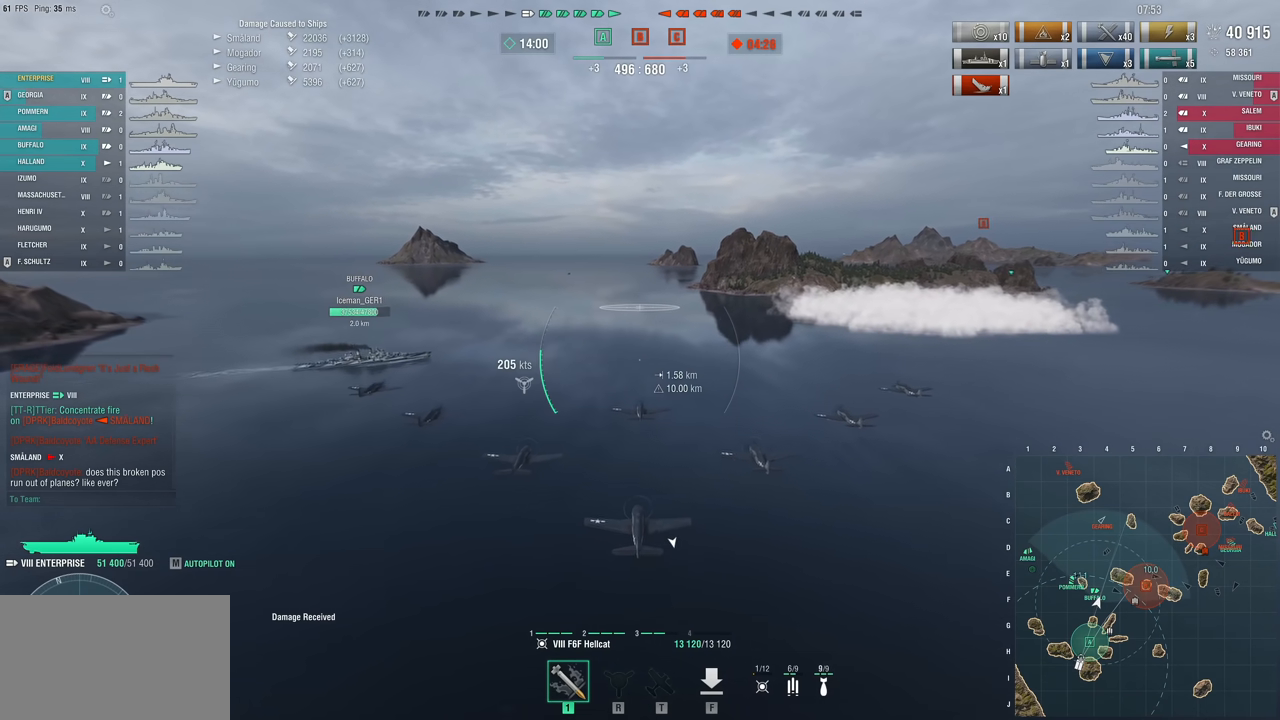
{"keys": [], "mouse": [], "mouse_move": "still", "events": [[450, "w", "up"]]}
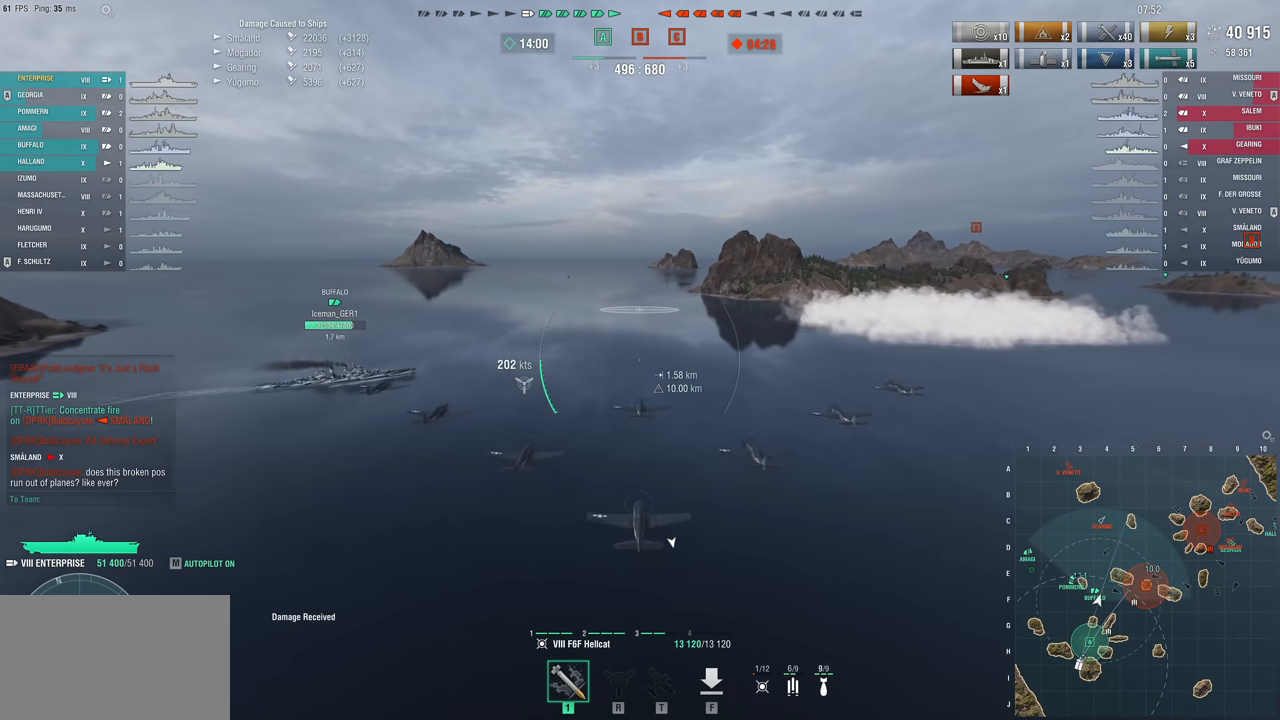
{"keys": [], "mouse": [], "mouse_move": "still", "events": []}
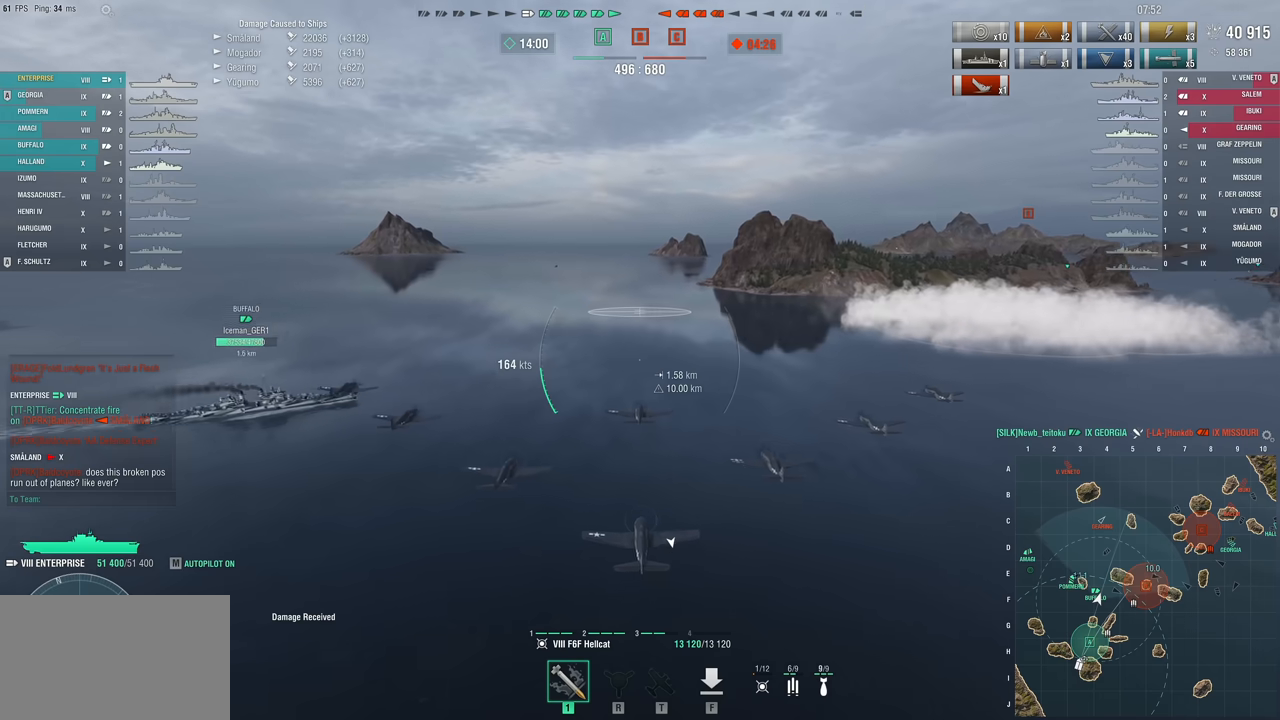
{"keys": [], "mouse": [], "mouse_move": "still", "events": []}
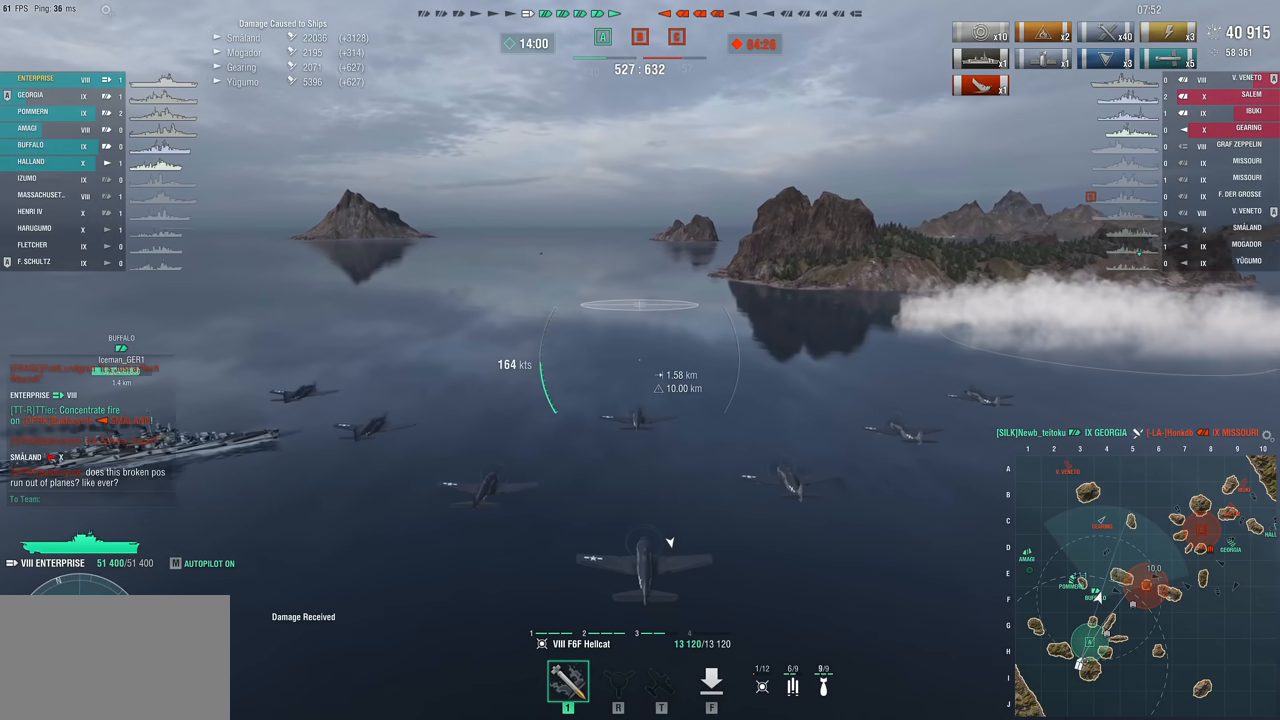
{"keys": [], "mouse": [], "mouse_move": "still", "events": []}
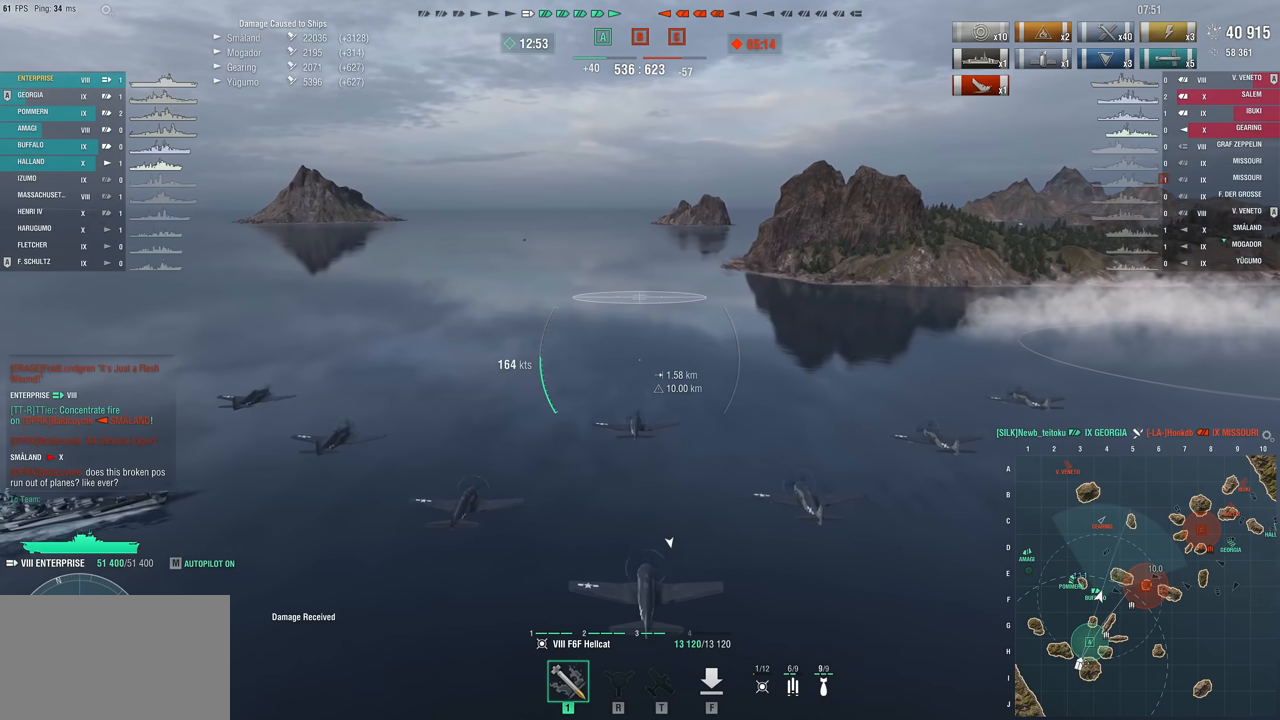
{"keys": ["w"], "mouse": [], "mouse_move": "still", "events": [[133, "w", "down"]]}
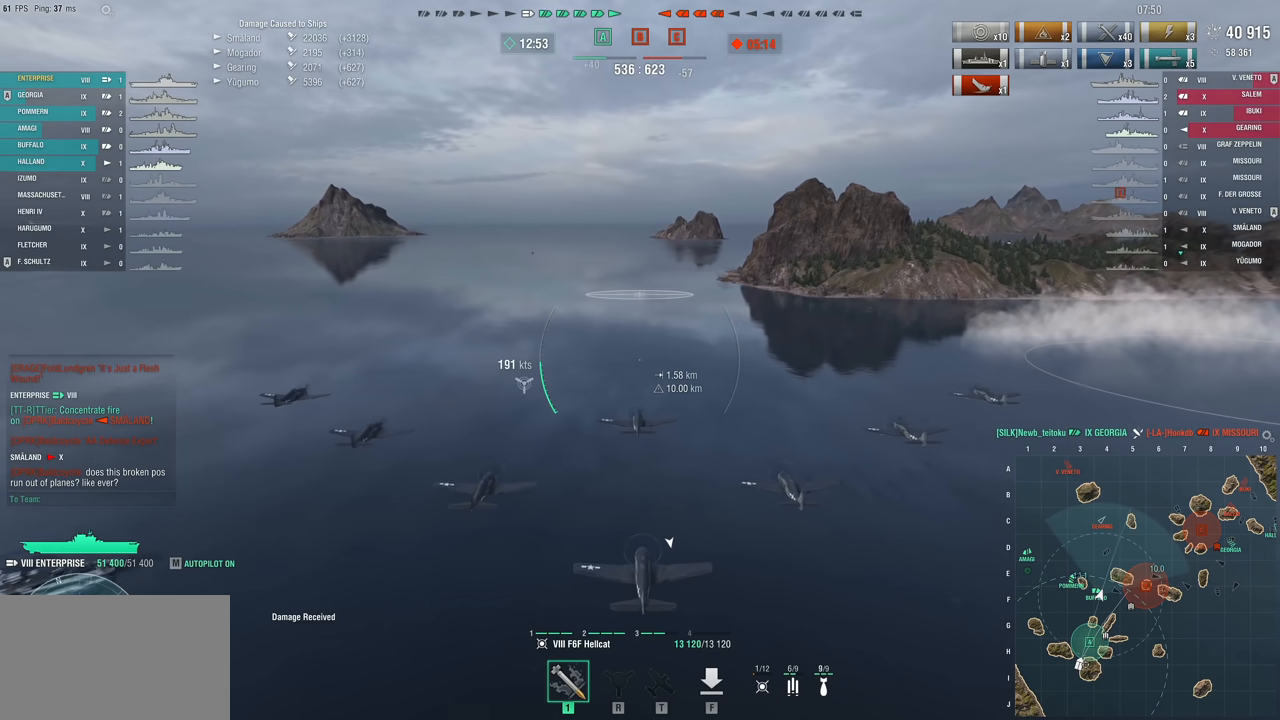
{"keys": ["w"], "mouse": [], "mouse_move": "still", "events": []}
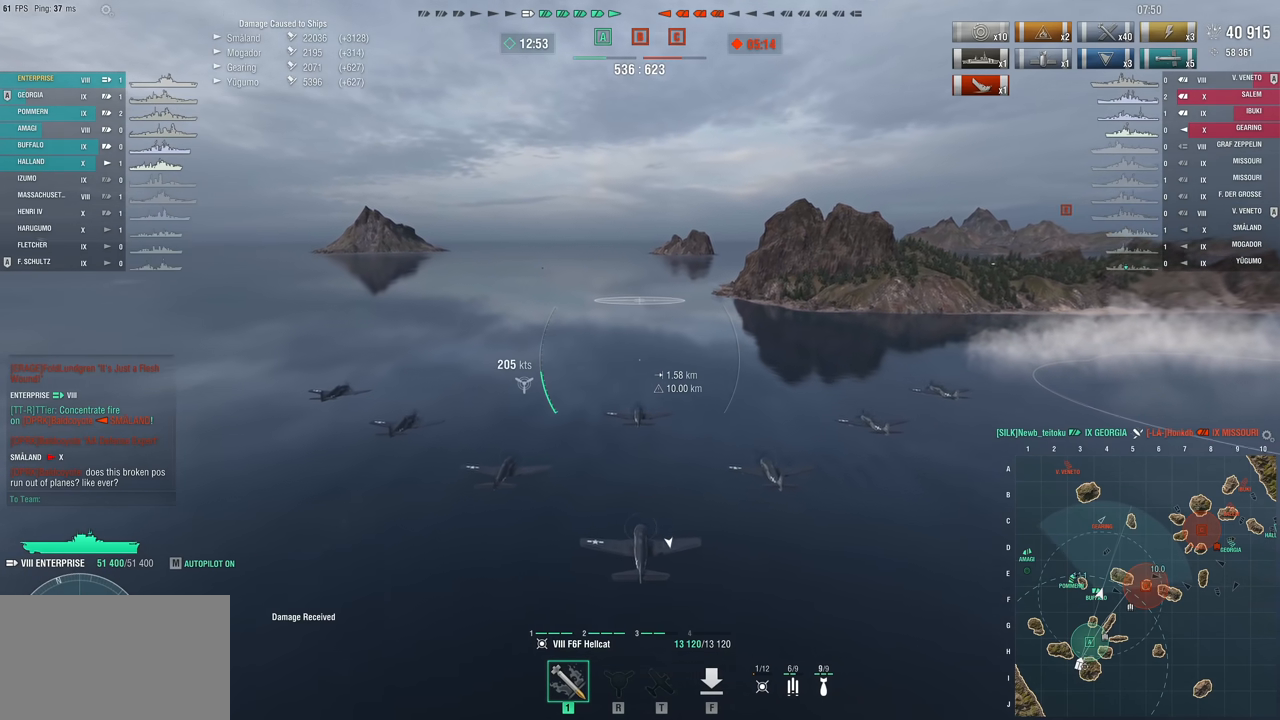
{"keys": [], "mouse": [], "mouse_move": "still", "events": [[167, "w", "up"]]}